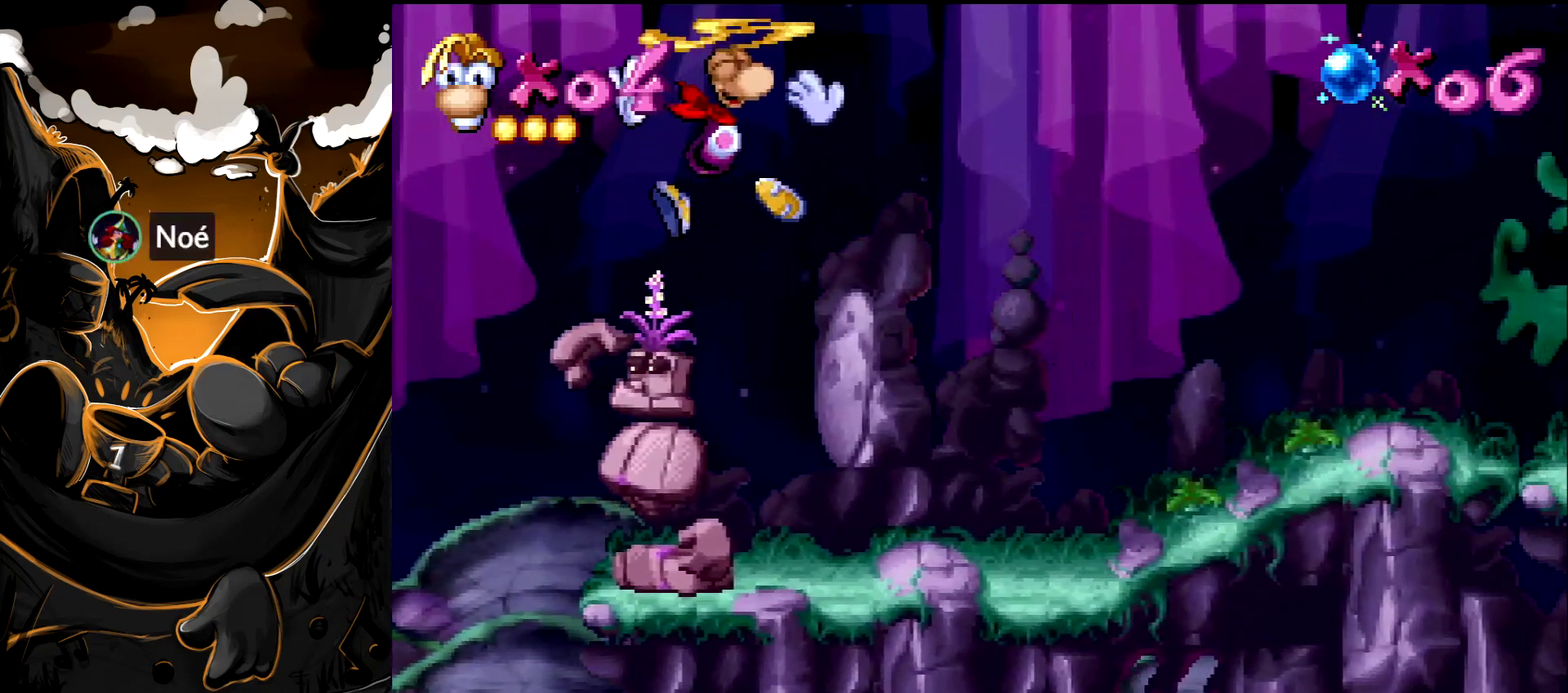
Gameplay with a controller (PlayStation layout); each line is a JSON object with the inputs held at the frame after it. "events" lists button and stick changes between this image and that frame as [ms after this image, input, new state], when the widget could be followed in between. Not read: L3 R3 START.
{"buttons": [], "events": [[383, "DPAD_RIGHT", "up"]]}
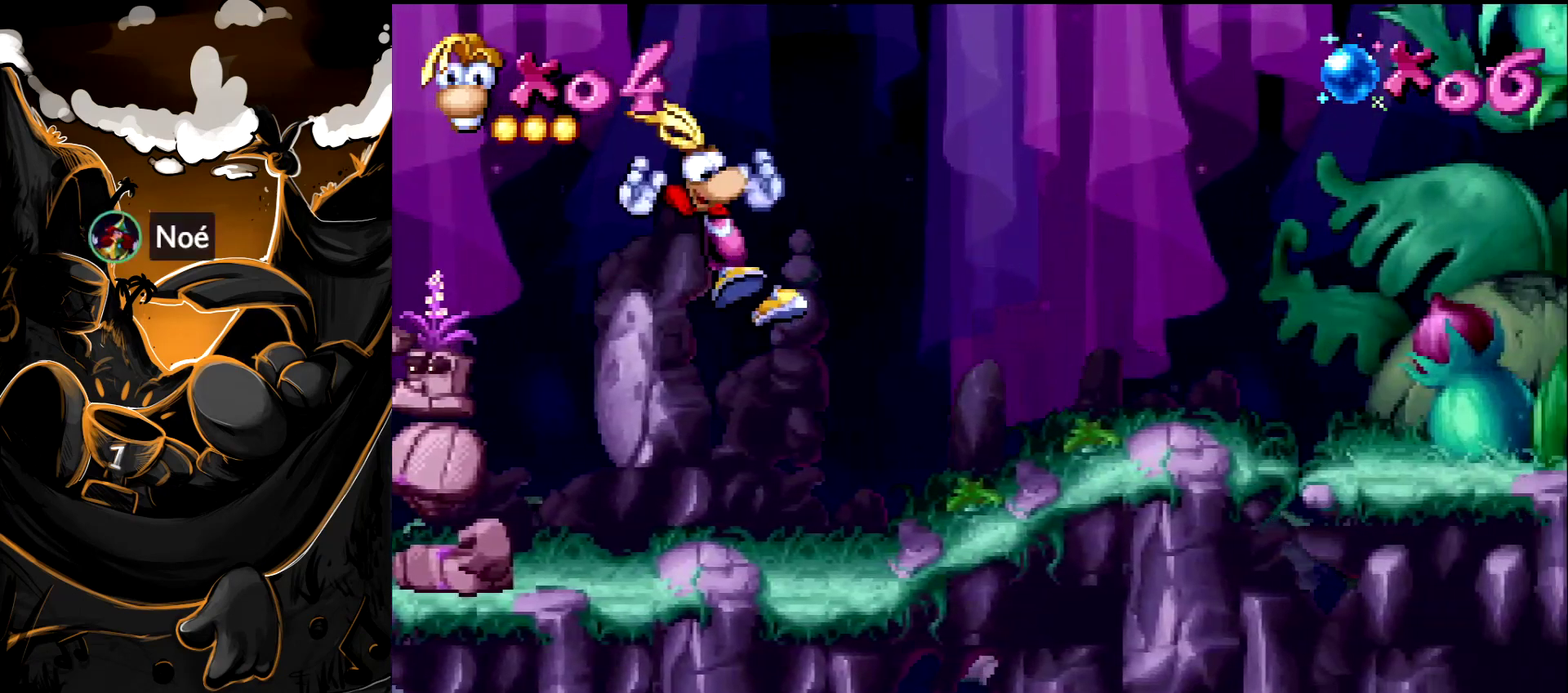
{"buttons": [], "events": []}
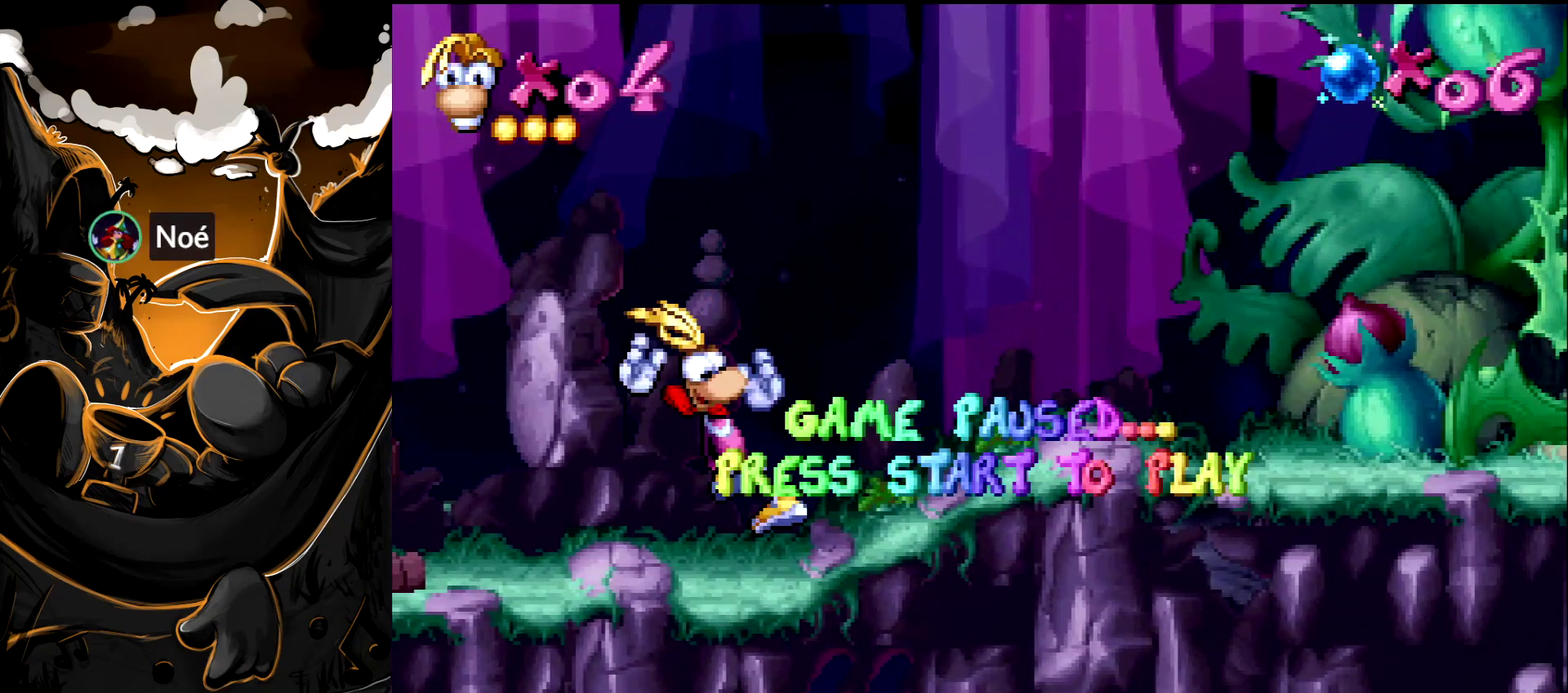
{"buttons": ["DPAD_RIGHT"], "events": [[100, "DPAD_RIGHT", "down"]]}
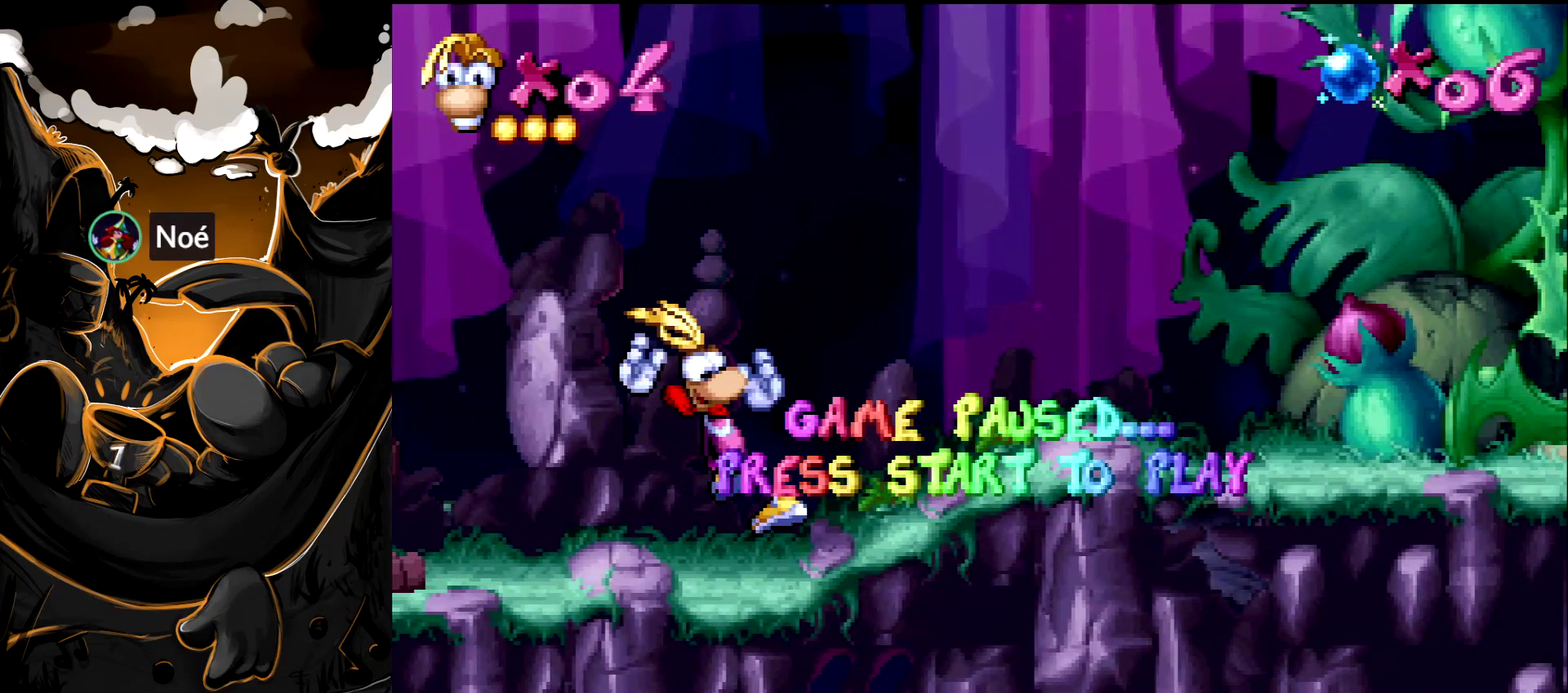
{"buttons": ["DPAD_RIGHT"], "events": []}
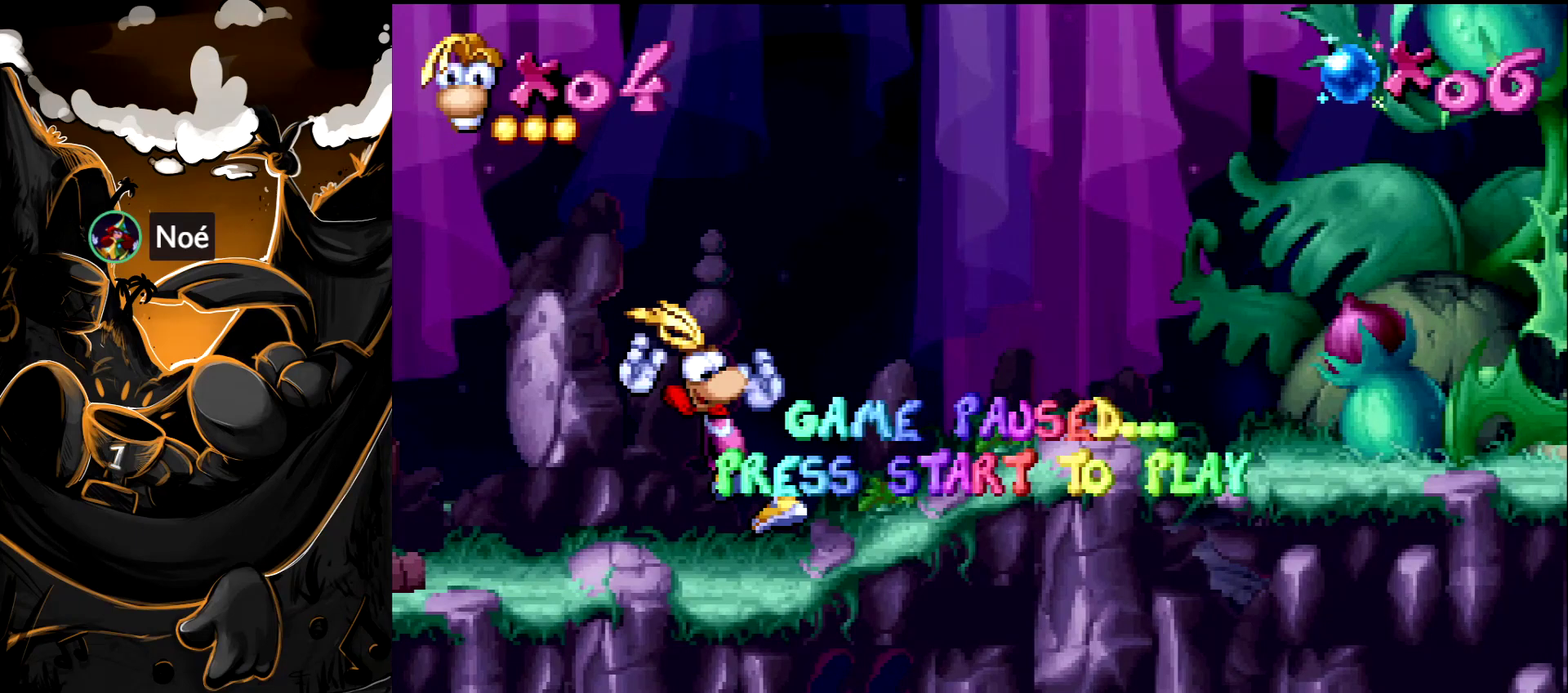
{"buttons": ["DPAD_RIGHT"], "events": []}
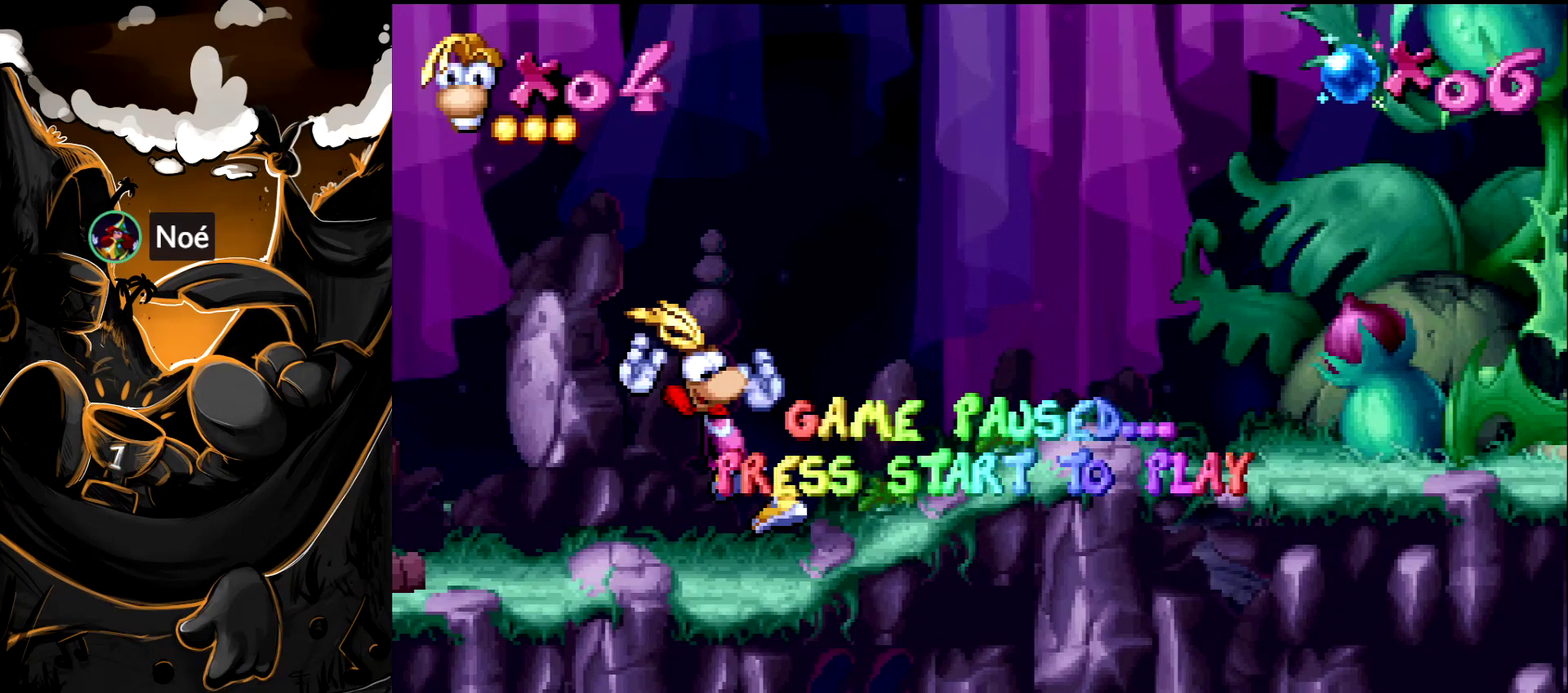
{"buttons": ["DPAD_RIGHT"], "events": []}
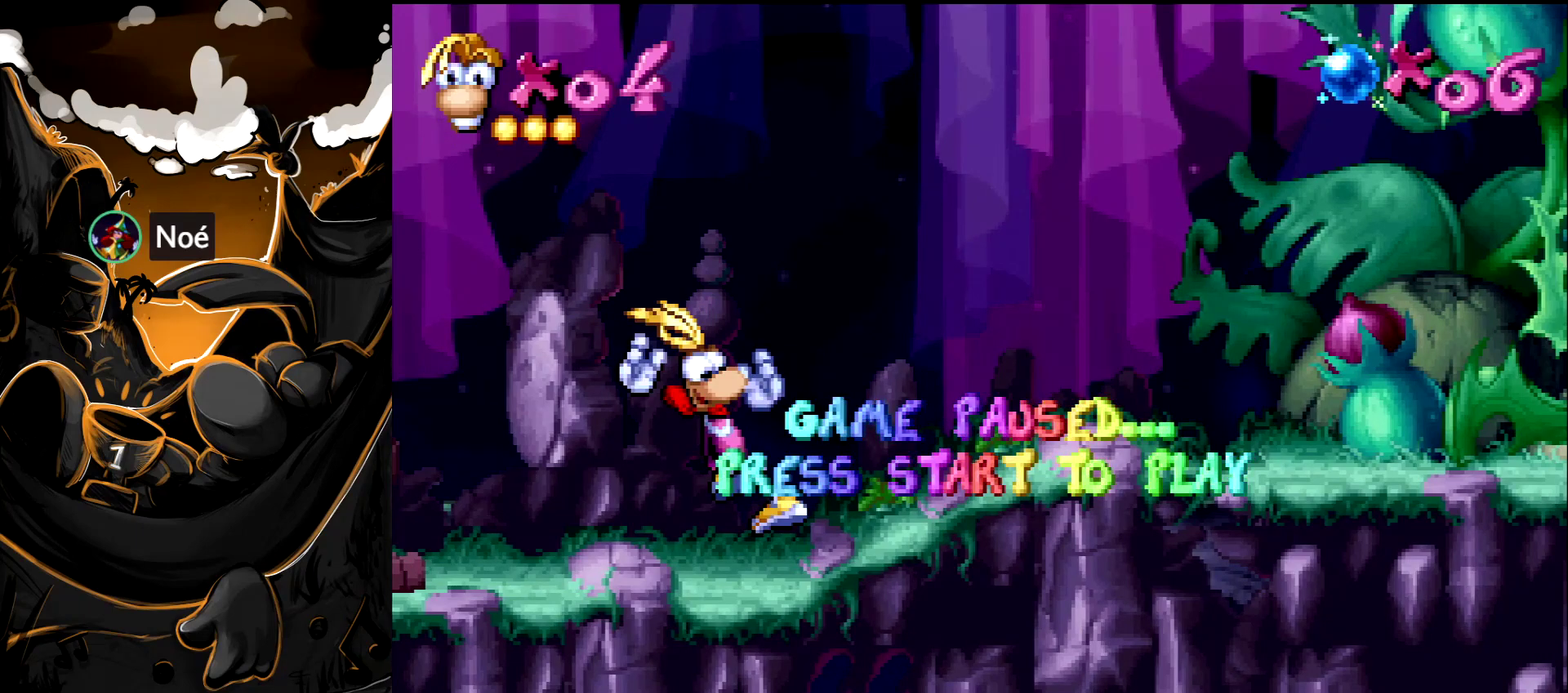
{"buttons": ["DPAD_RIGHT"], "events": []}
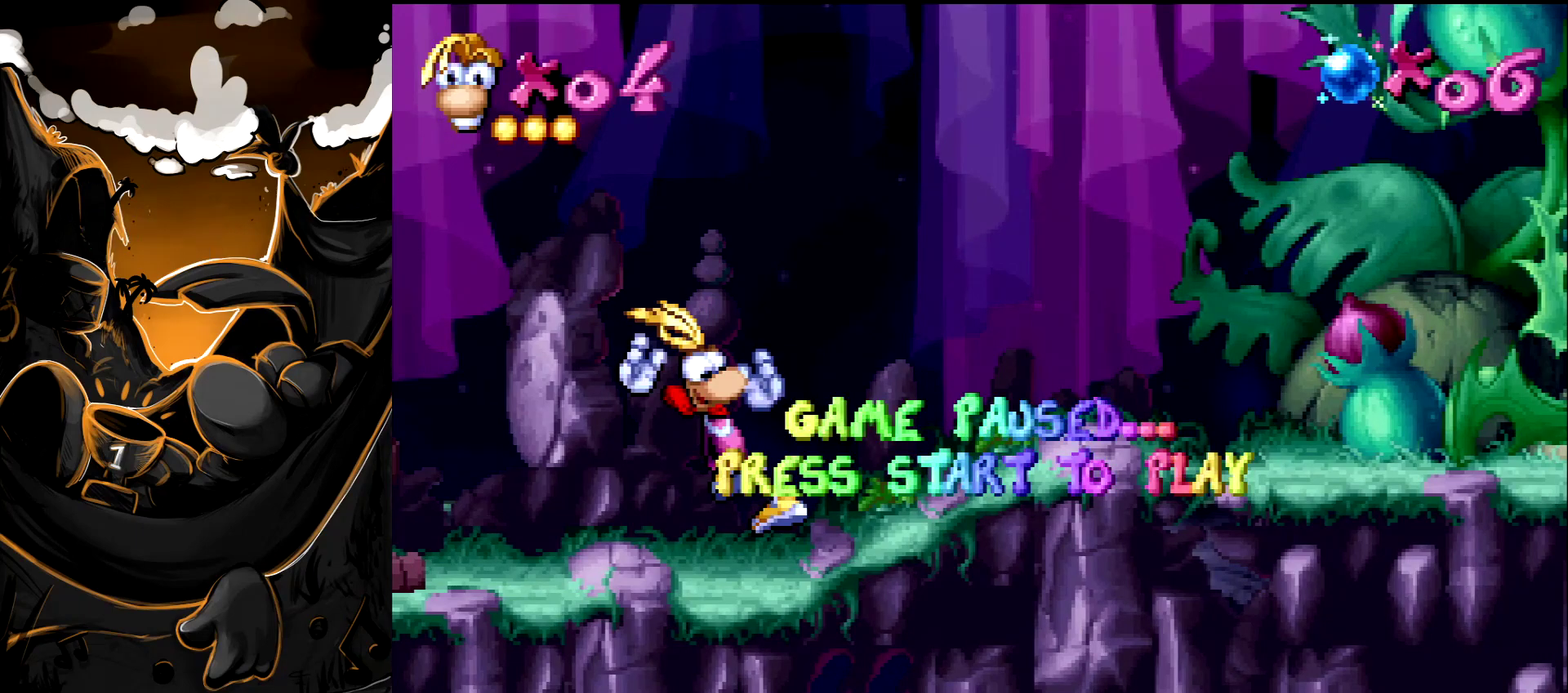
{"buttons": ["DPAD_RIGHT"], "events": []}
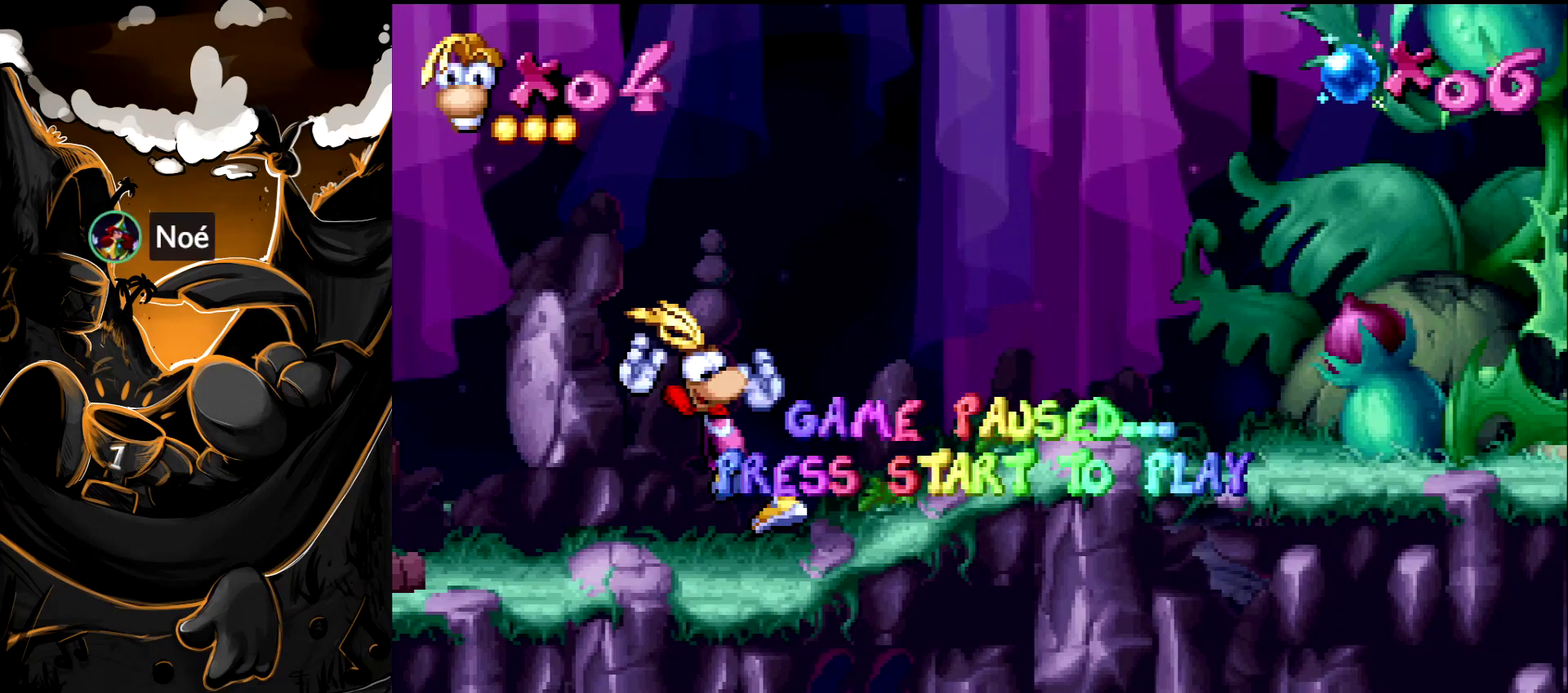
{"buttons": ["DPAD_RIGHT"], "events": []}
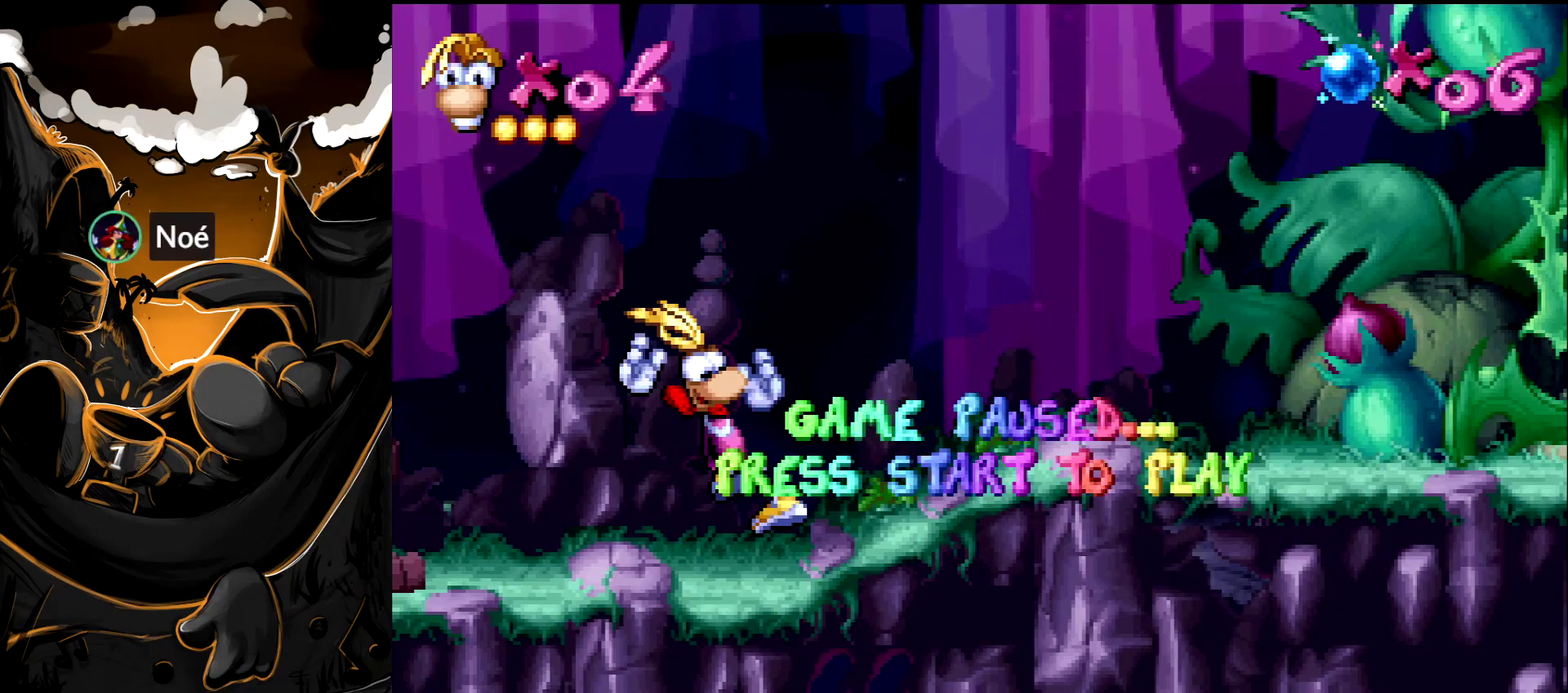
{"buttons": ["DPAD_RIGHT"], "events": []}
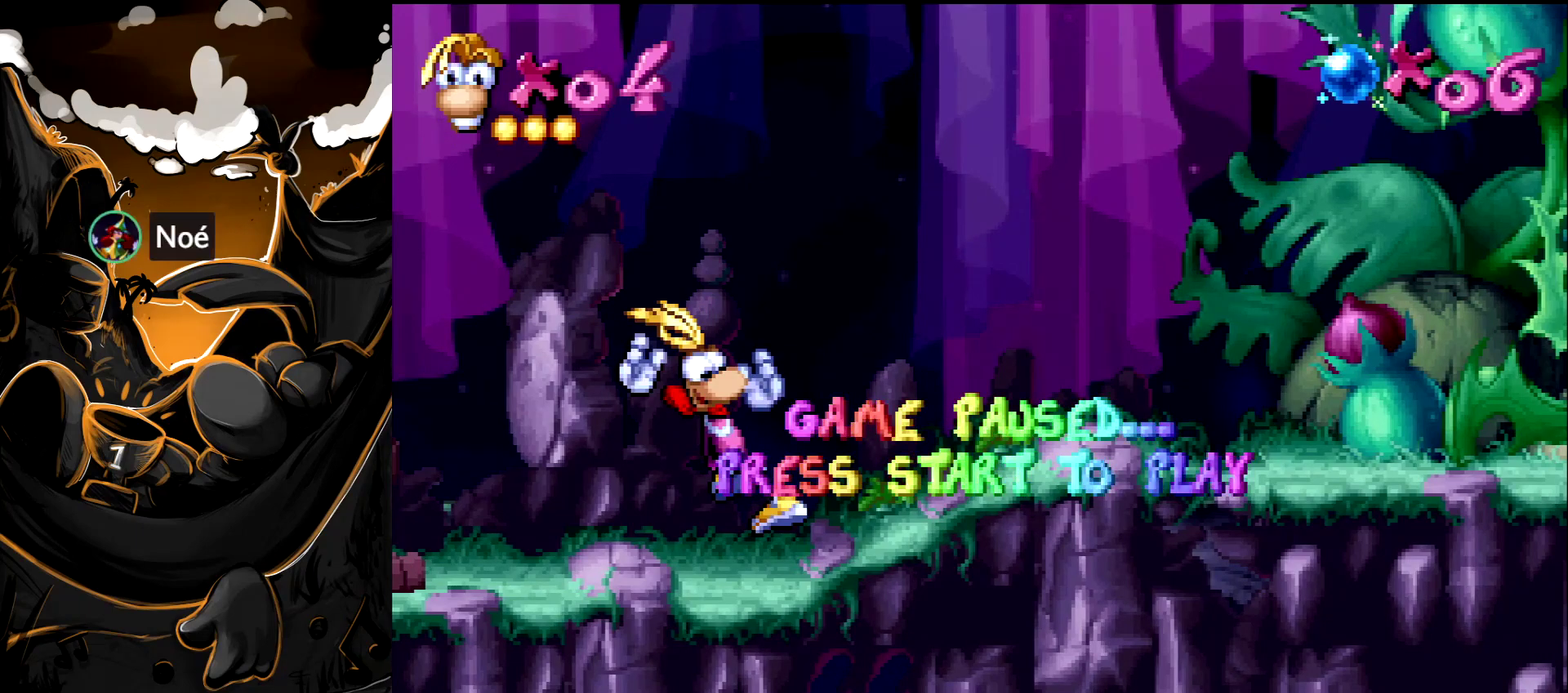
{"buttons": ["DPAD_RIGHT"], "events": []}
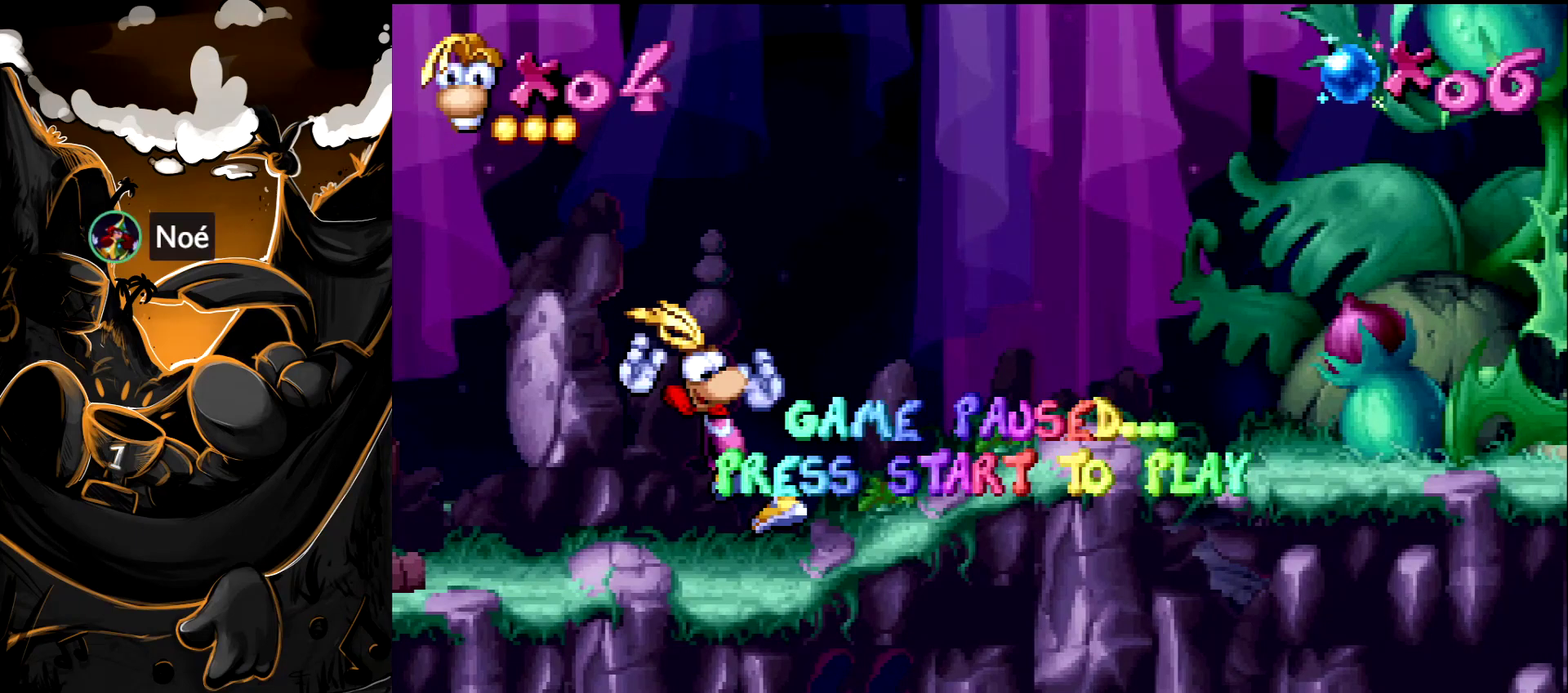
{"buttons": ["DPAD_RIGHT"], "events": []}
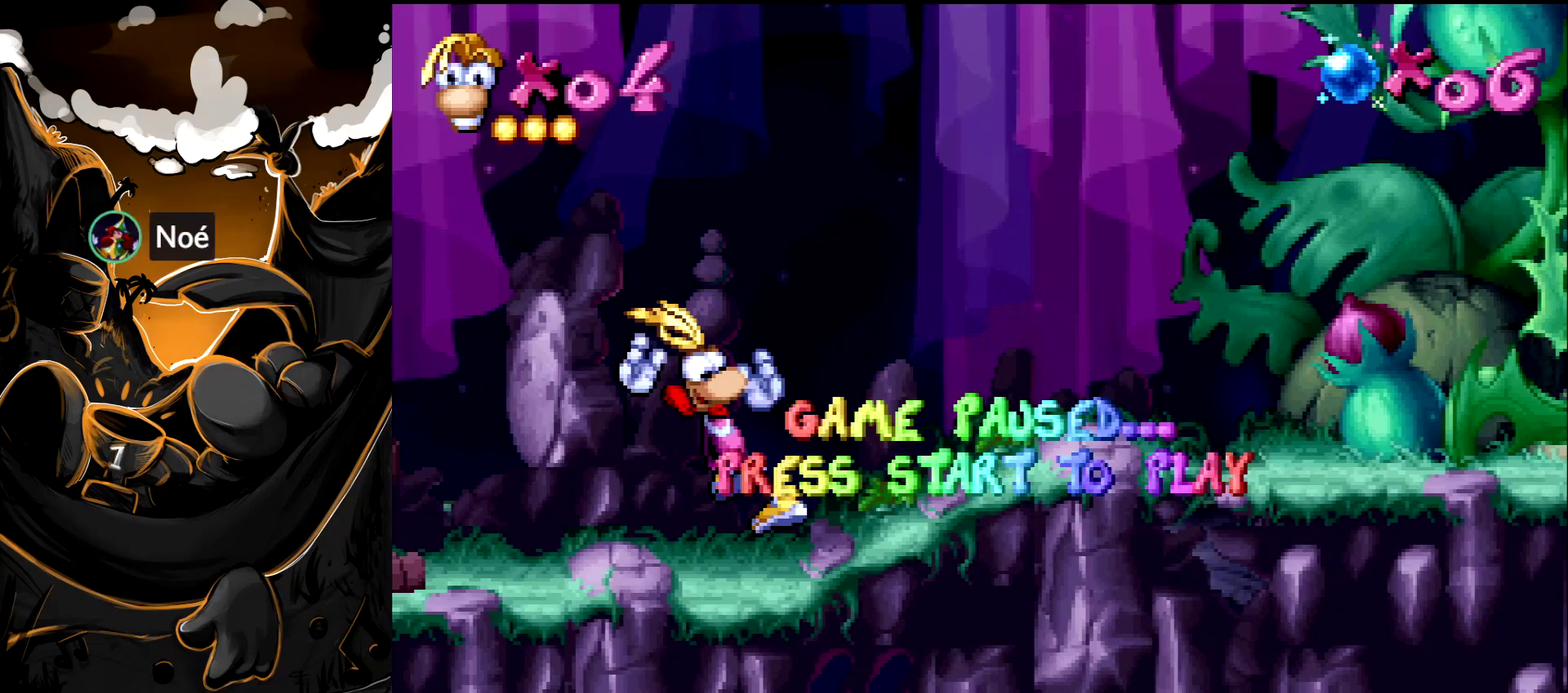
{"buttons": ["DPAD_RIGHT"], "events": []}
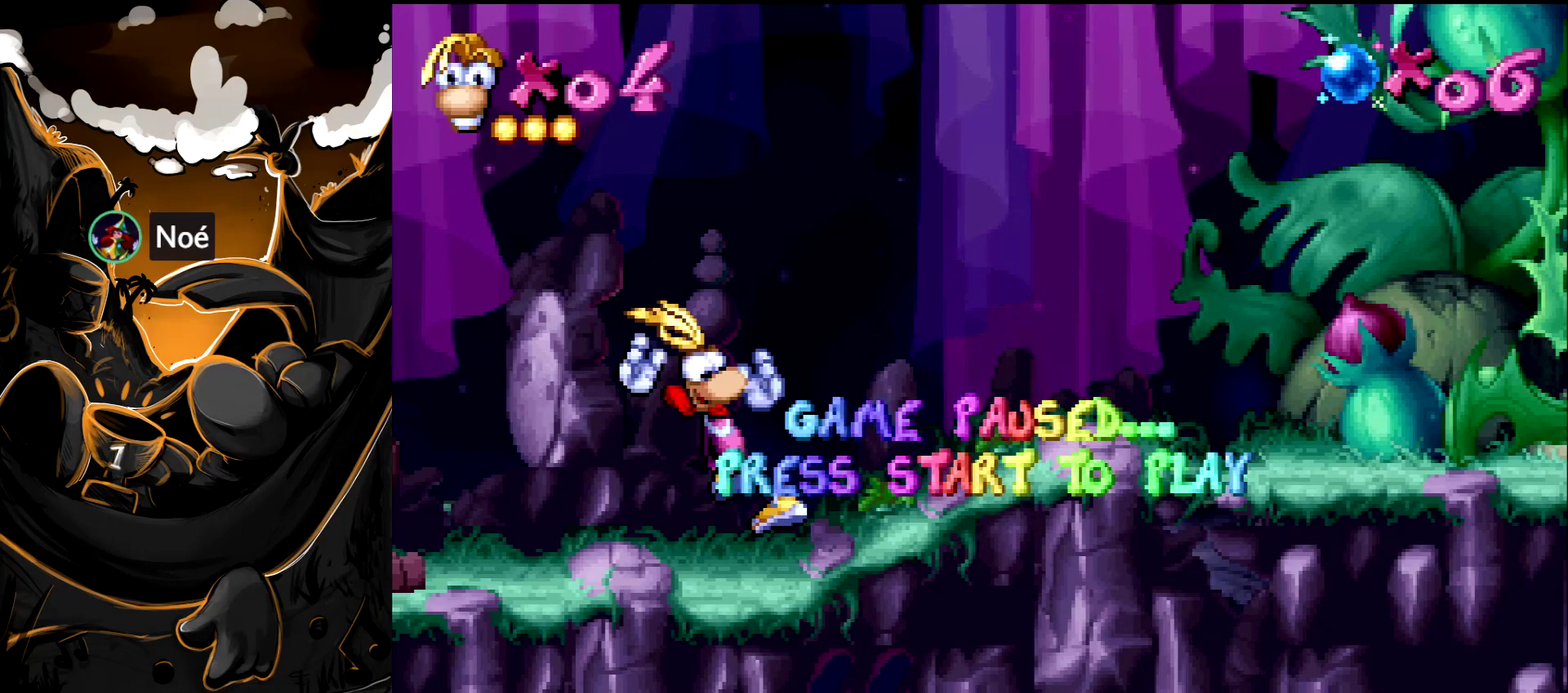
{"buttons": ["DPAD_RIGHT"], "events": []}
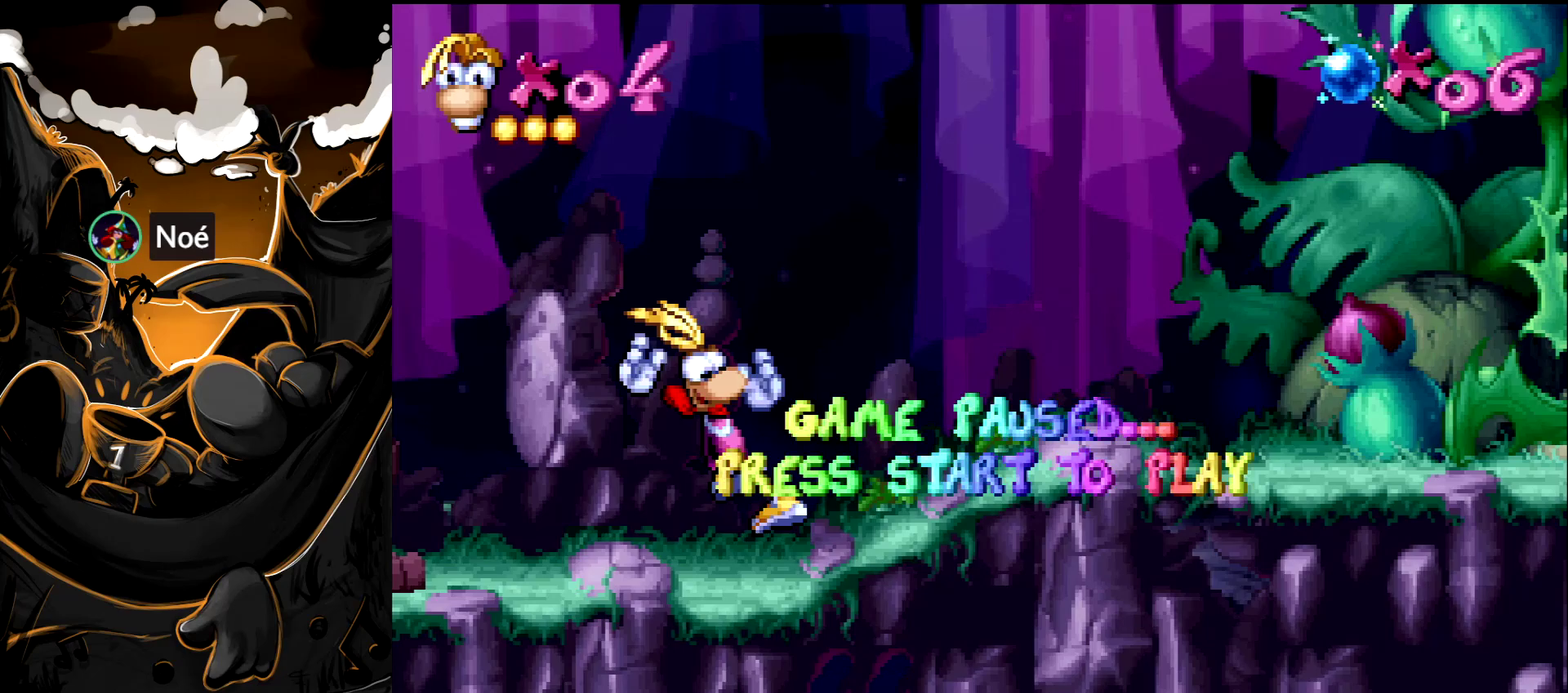
{"buttons": ["DPAD_RIGHT"], "events": []}
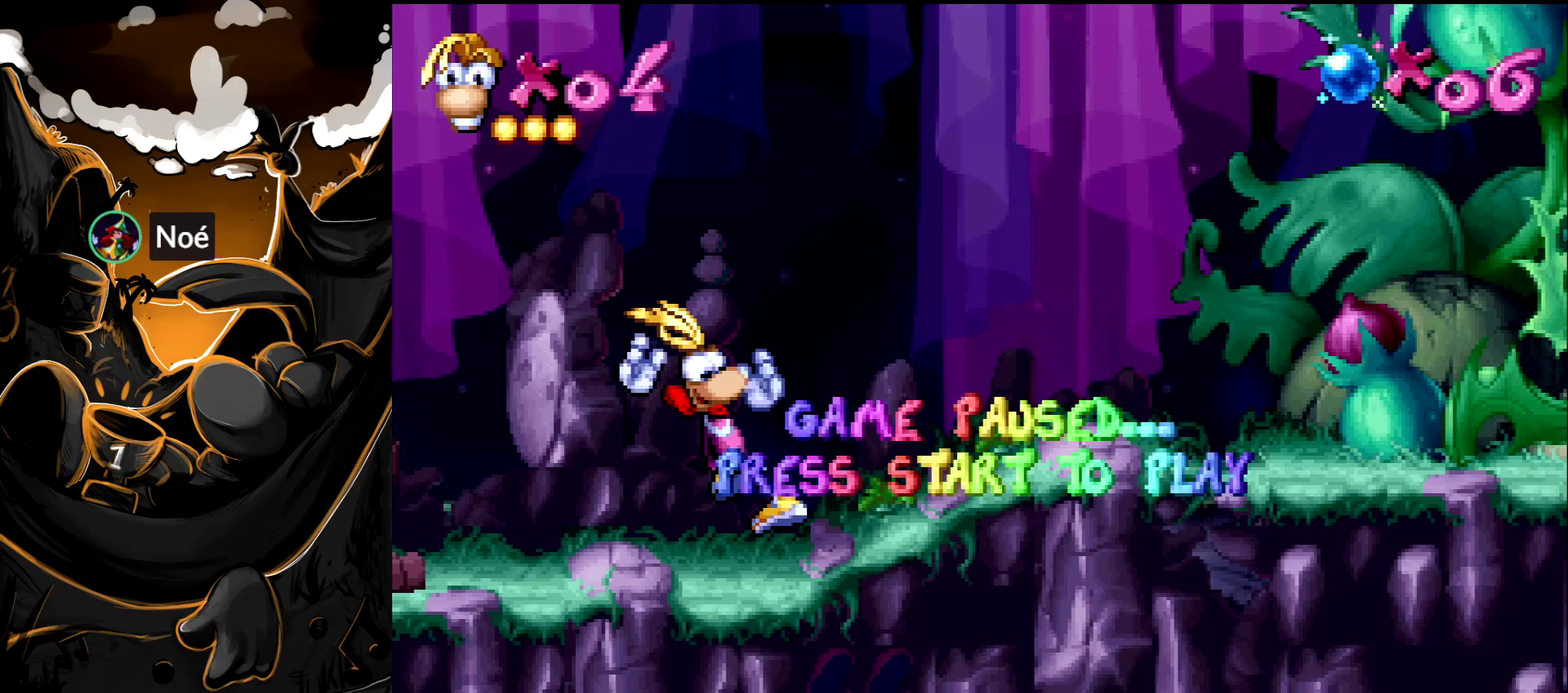
{"buttons": ["DPAD_RIGHT"], "events": []}
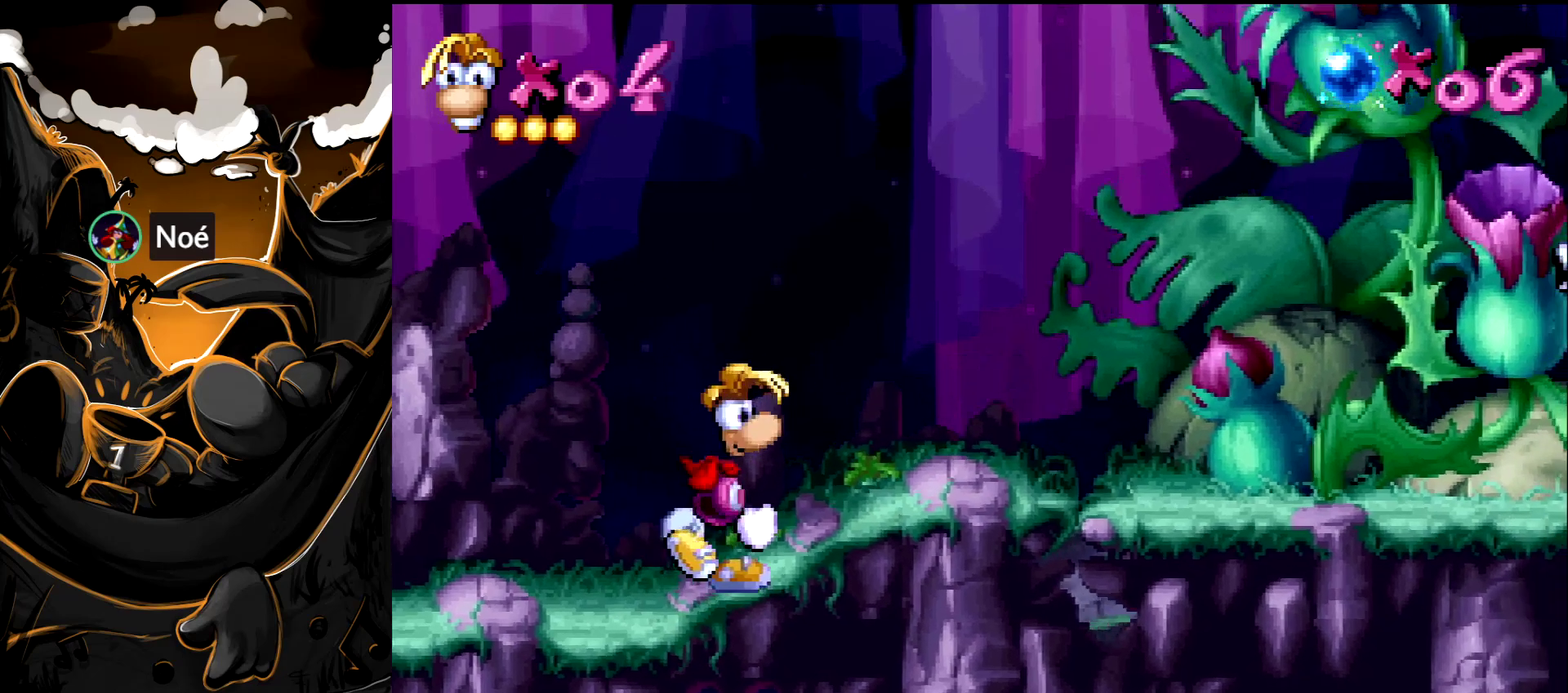
{"buttons": ["DPAD_RIGHT"], "events": []}
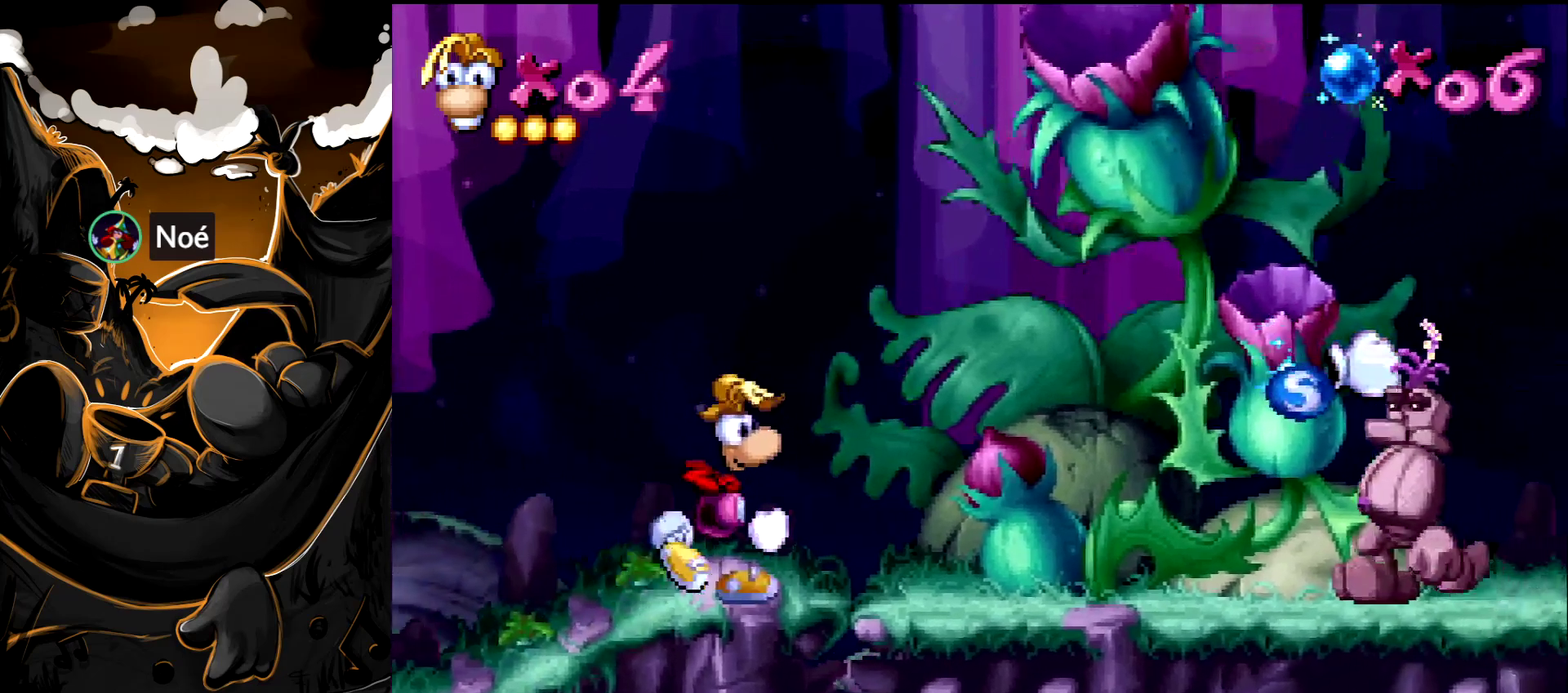
{"buttons": ["CROSS", "DPAD_RIGHT"], "events": [[367, "CROSS", "down"]]}
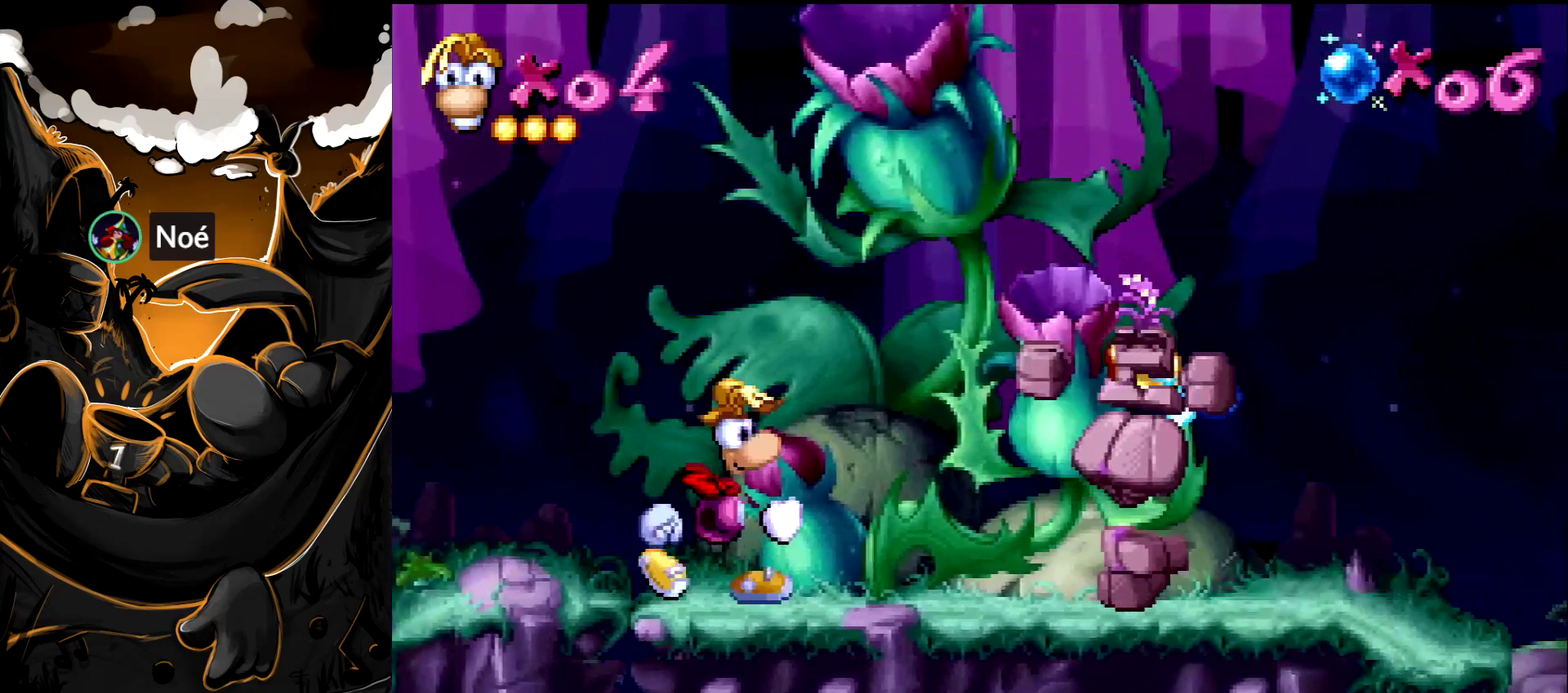
{"buttons": ["CROSS", "DPAD_RIGHT"], "events": [[250, "CROSS", "up"], [367, "CROSS", "down"]]}
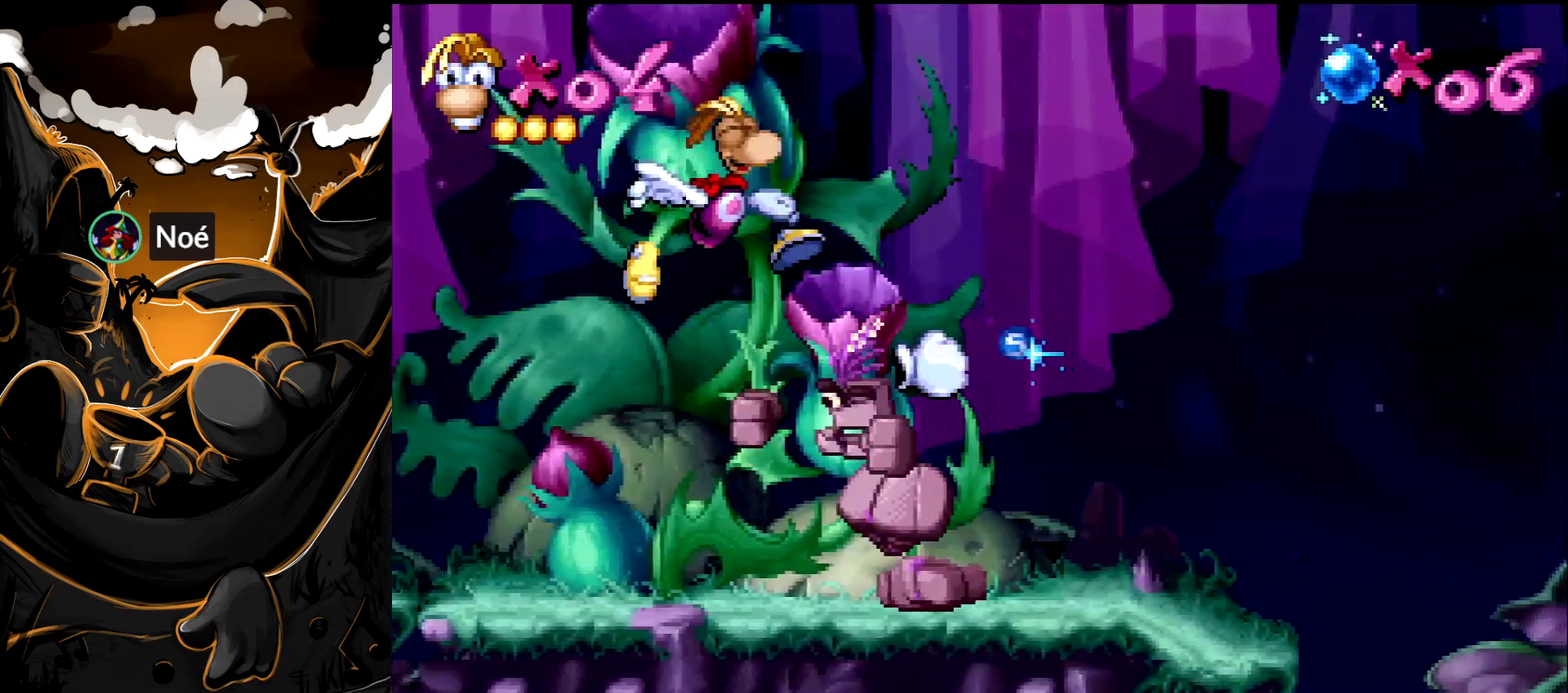
{"buttons": ["DPAD_RIGHT"], "events": [[17, "CROSS", "up"], [117, "CROSS", "down"], [200, "CROSS", "up"]]}
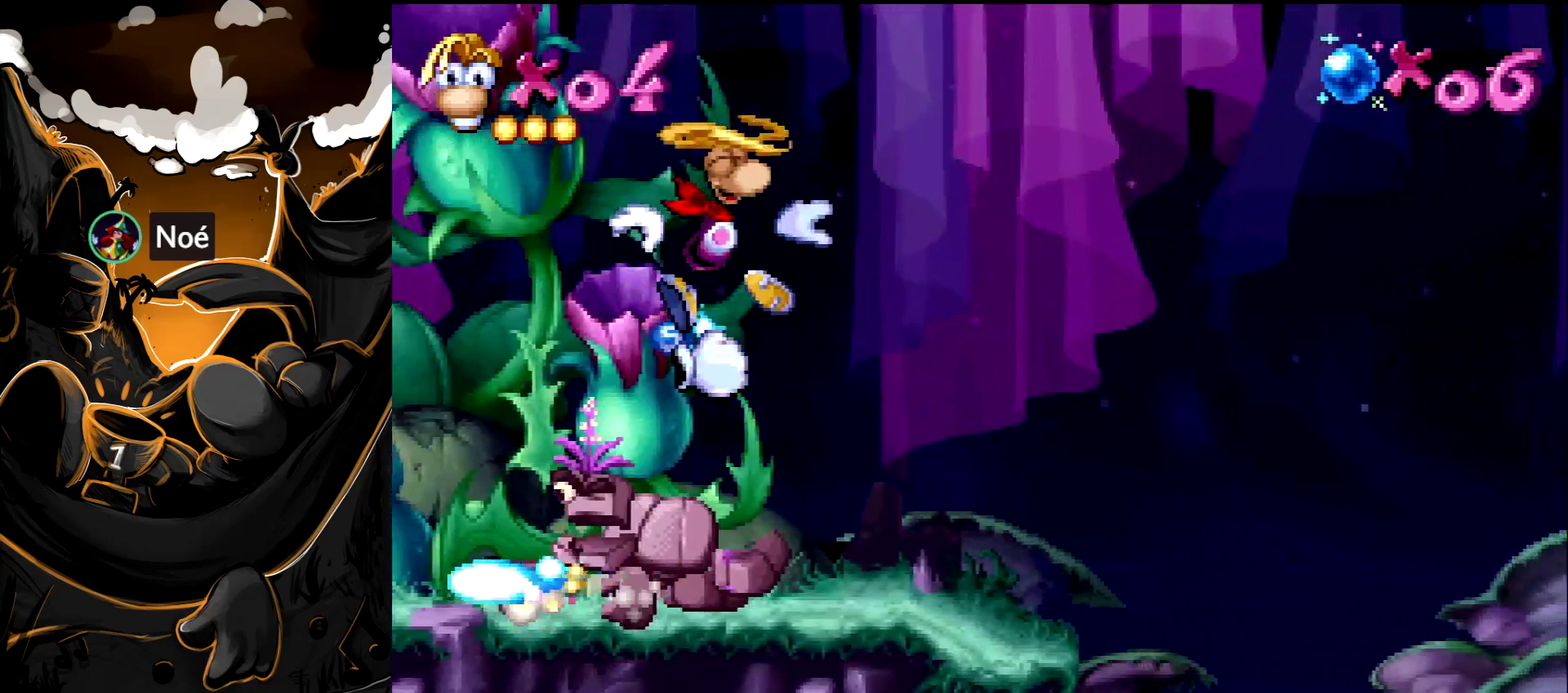
{"buttons": ["CROSS", "DPAD_RIGHT"], "events": [[467, "CROSS", "down"]]}
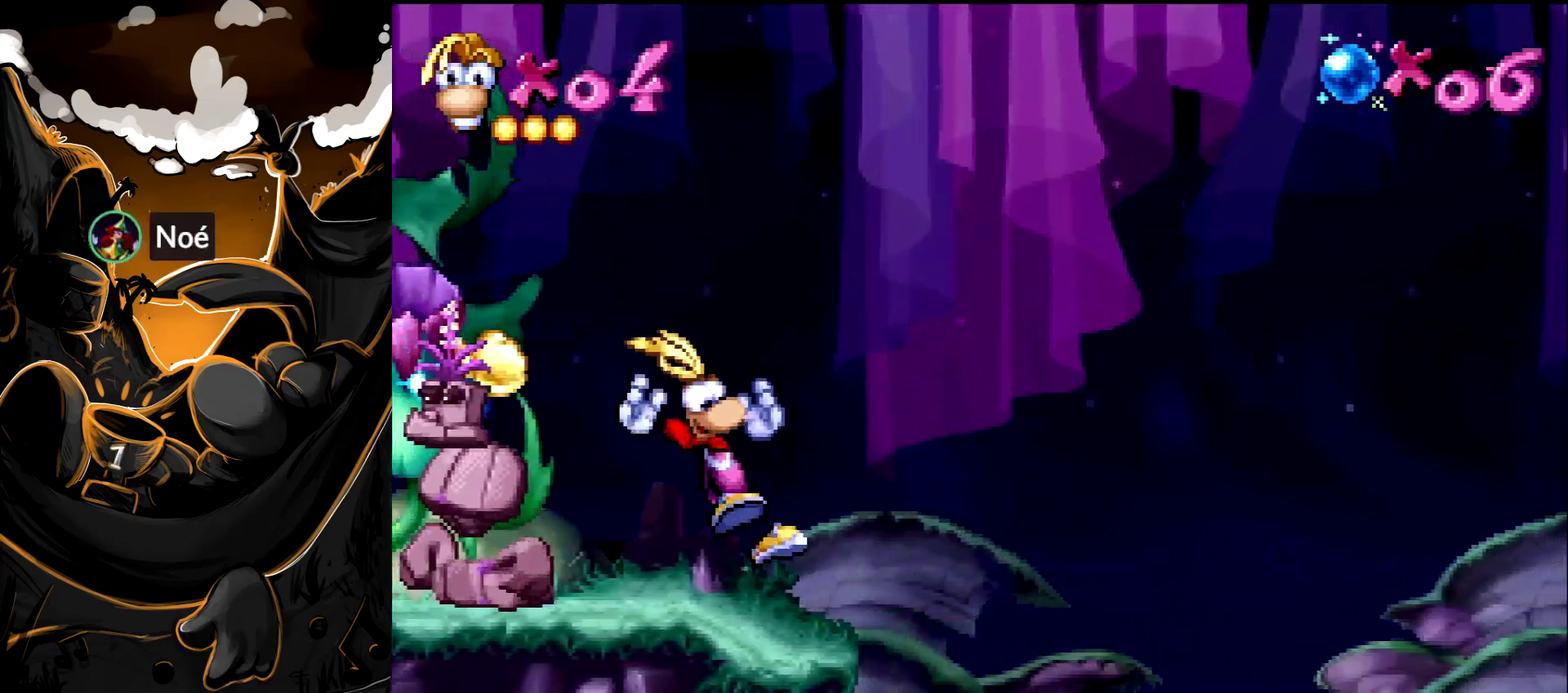
{"buttons": ["DPAD_RIGHT"], "events": [[117, "CROSS", "up"]]}
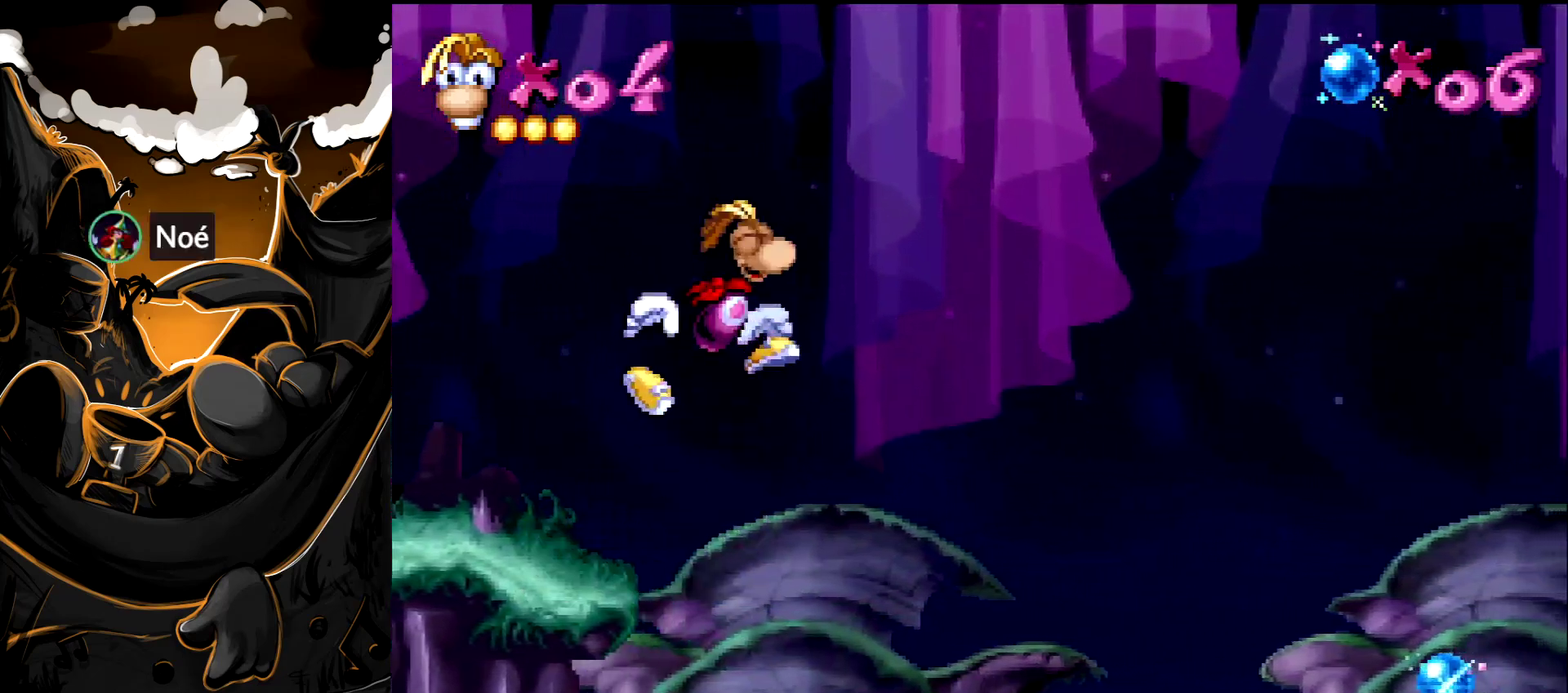
{"buttons": ["DPAD_RIGHT"], "events": []}
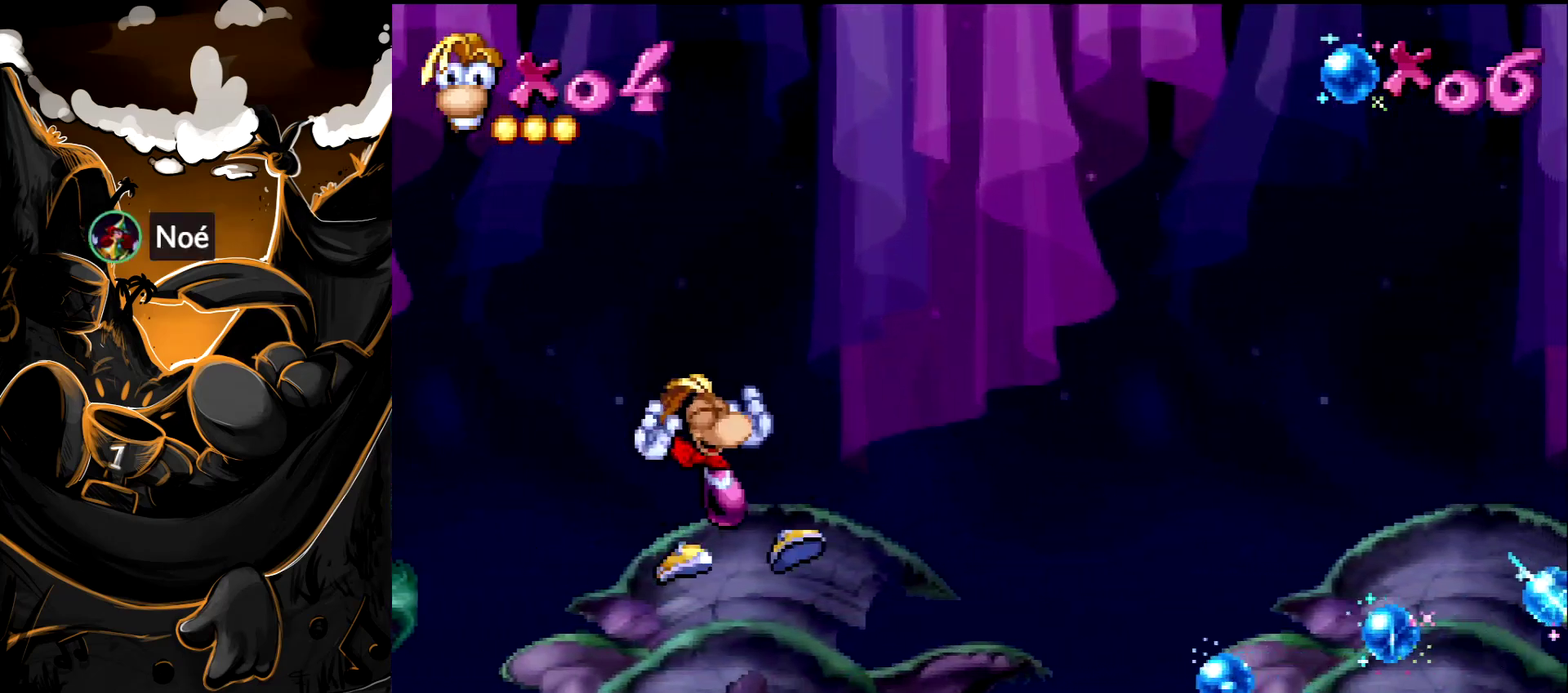
{"buttons": [], "events": [[133, "DPAD_RIGHT", "up"]]}
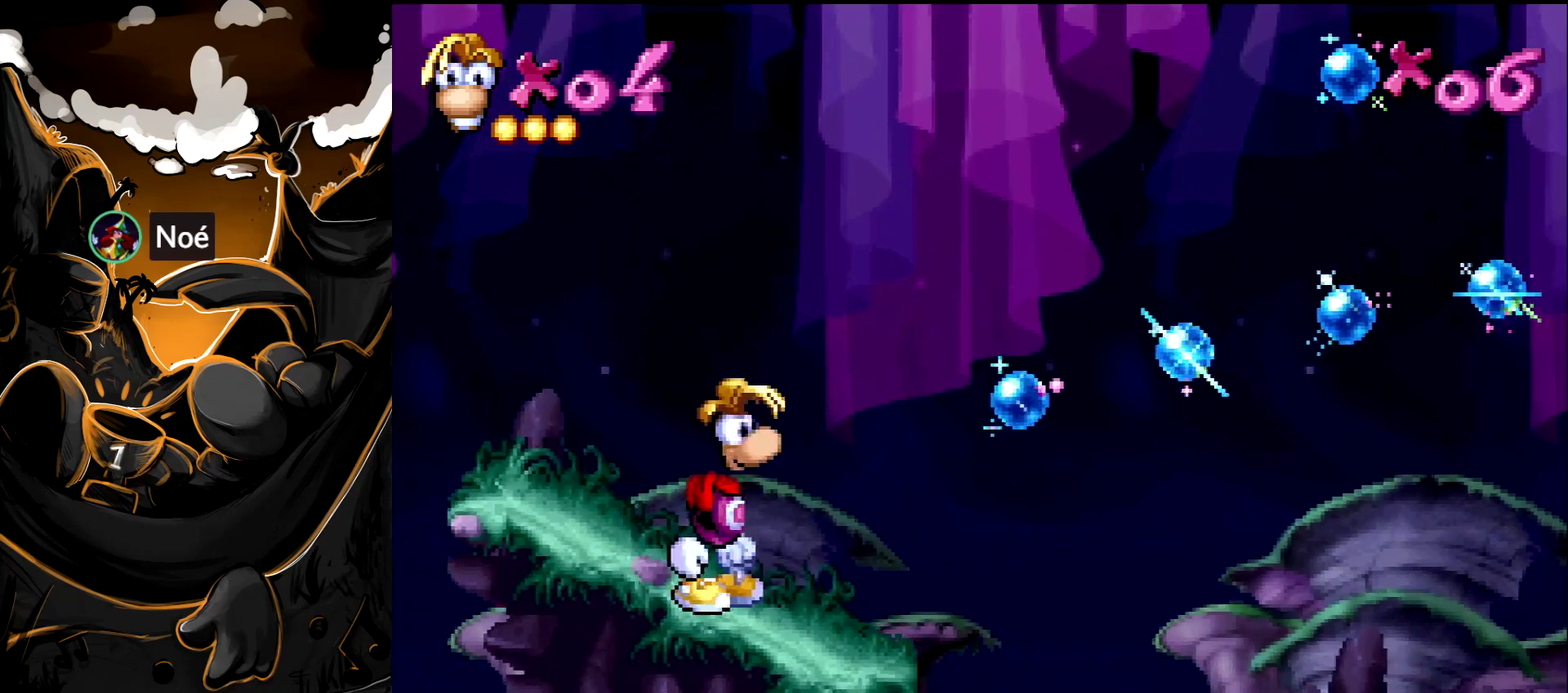
{"buttons": [], "events": []}
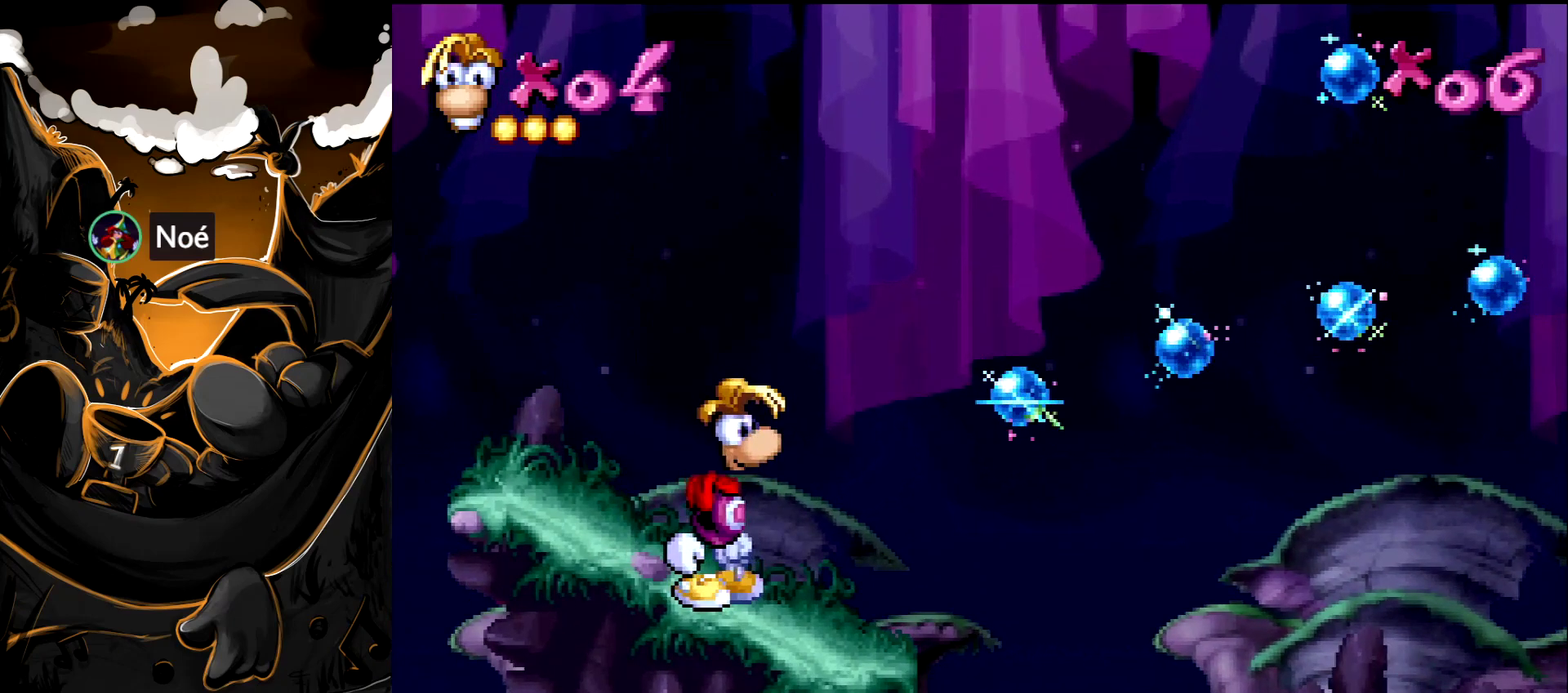
{"buttons": [], "events": []}